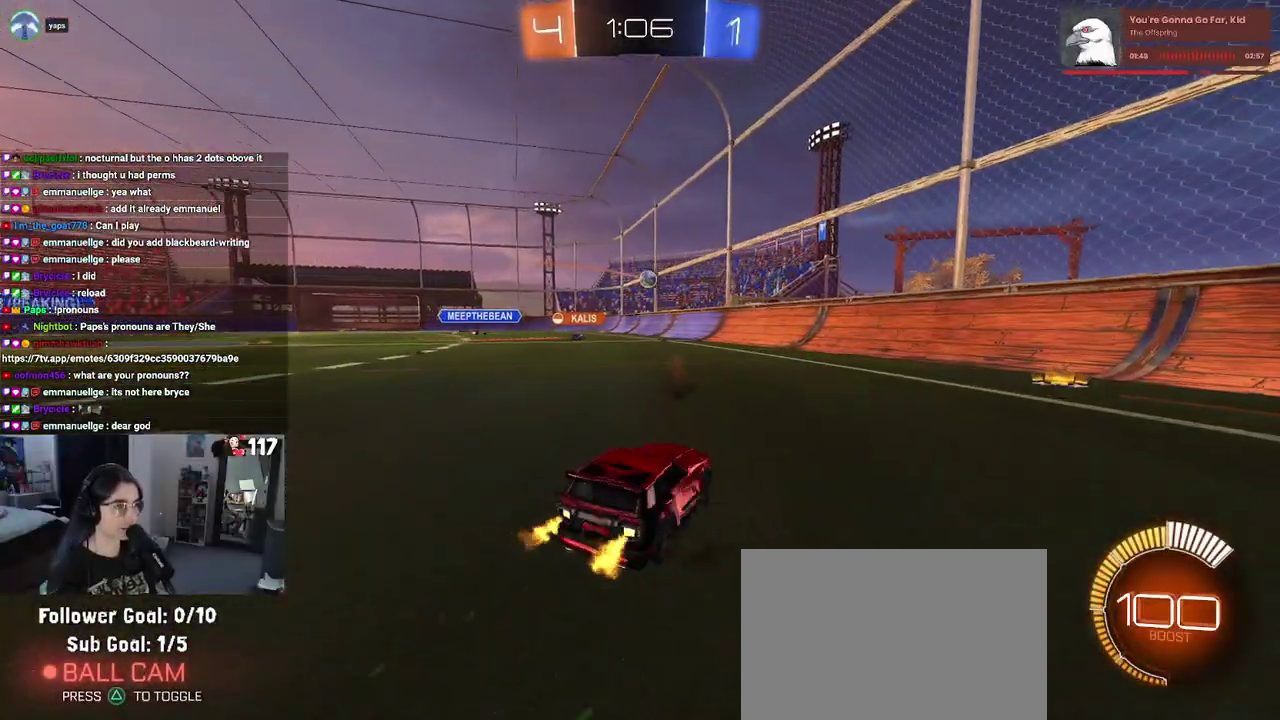
Gameplay with a controller (PlayStation layout); each line is a JSON object with the inputs held at the frame after it. "events" lists button and stick changes between this image and that frame as [ms after this image, input, new state], when the widget could be followed in between. Not read: START.
{"buttons": ["R2"], "left_stick": "center", "right_stick": "center", "events": [[400, "left_stick", "center"]]}
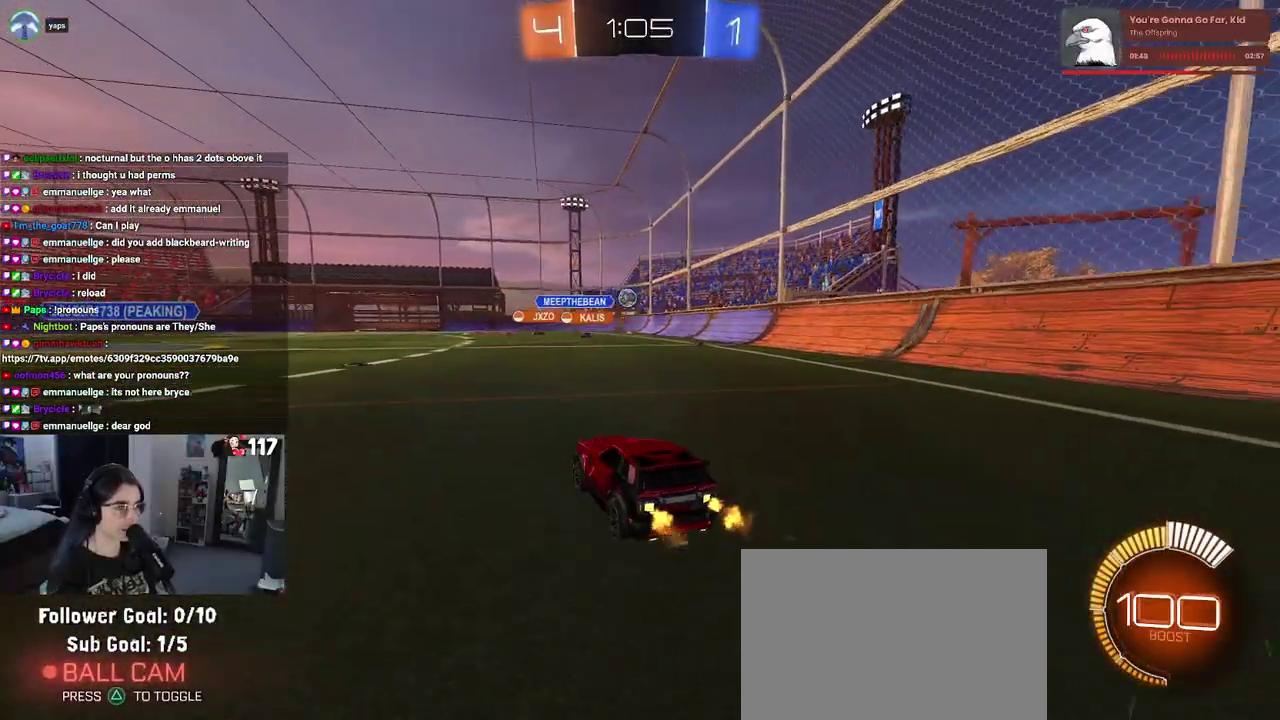
{"buttons": ["R2"], "left_stick": "right", "right_stick": "center", "events": [[183, "left_stick", "right"]]}
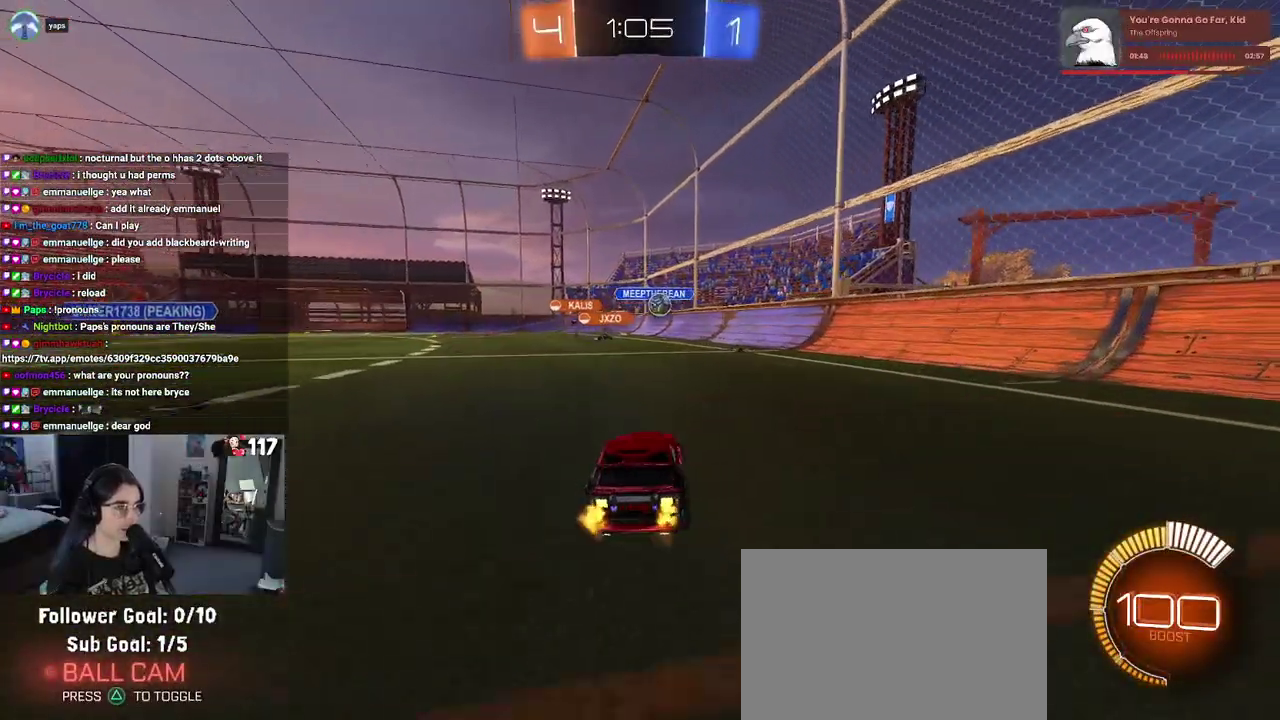
{"buttons": ["L2"], "left_stick": "center", "right_stick": "center", "events": [[283, "left_stick", "up-right"], [367, "R2", "up"], [383, "left_stick", "up-left"], [433, "L2", "down"], [433, "left_stick", "left"], [483, "left_stick", "center"]]}
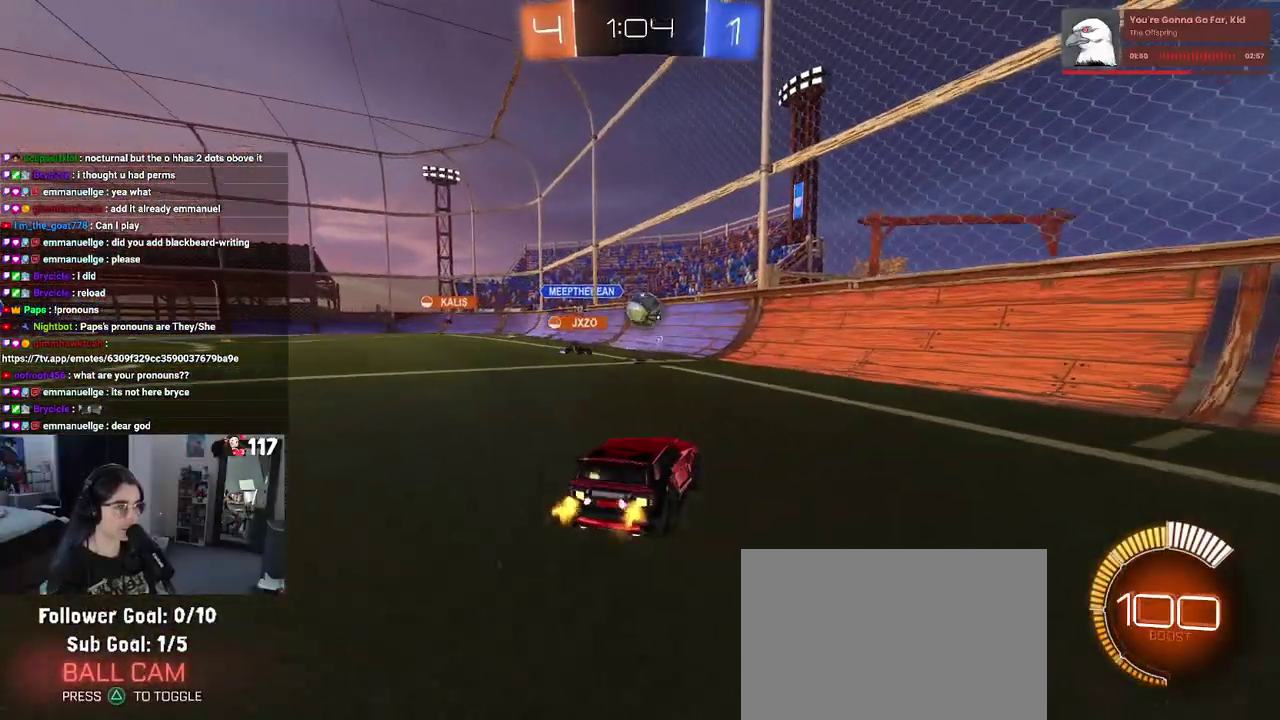
{"buttons": ["L2"], "left_stick": "up-right", "right_stick": "center", "events": [[83, "left_stick", "right"], [133, "left_stick", "up-right"], [150, "R2", "down"], [183, "L2", "up"], [183, "left_stick", "center"], [350, "L2", "down"], [350, "R2", "up"], [400, "left_stick", "up-right"]]}
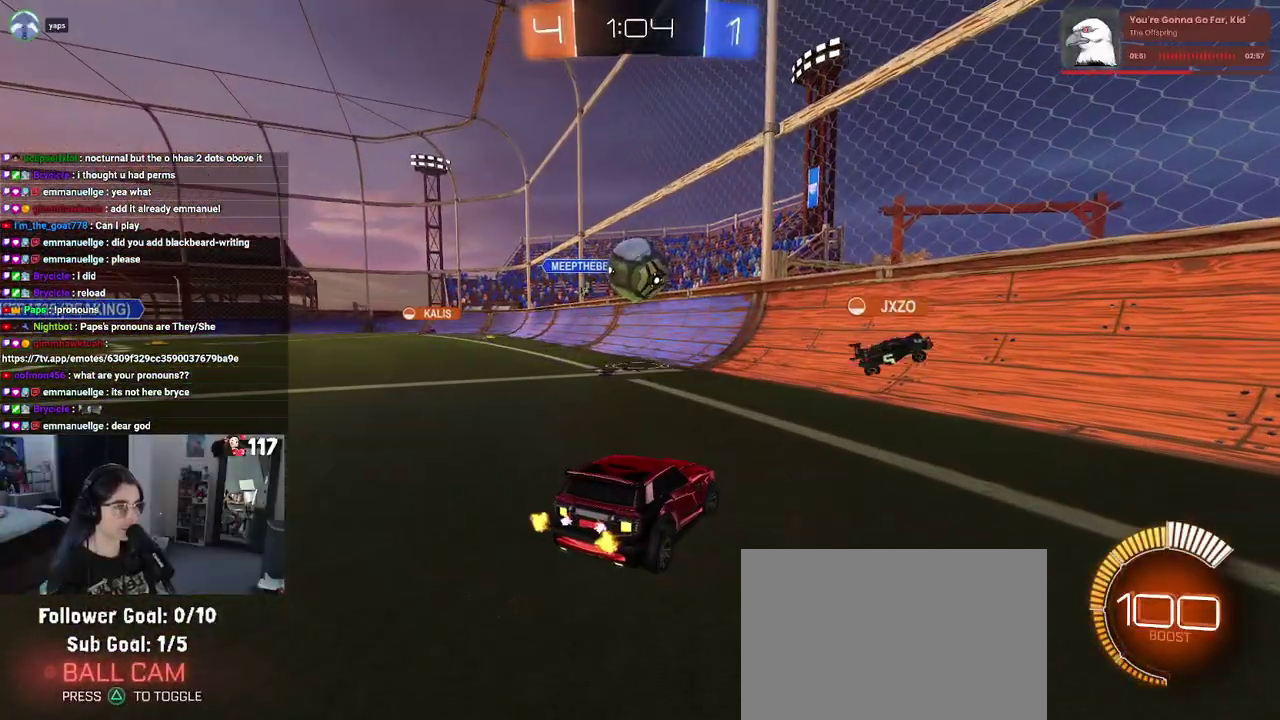
{"buttons": ["R1", "R2"], "left_stick": "down", "right_stick": "center"}
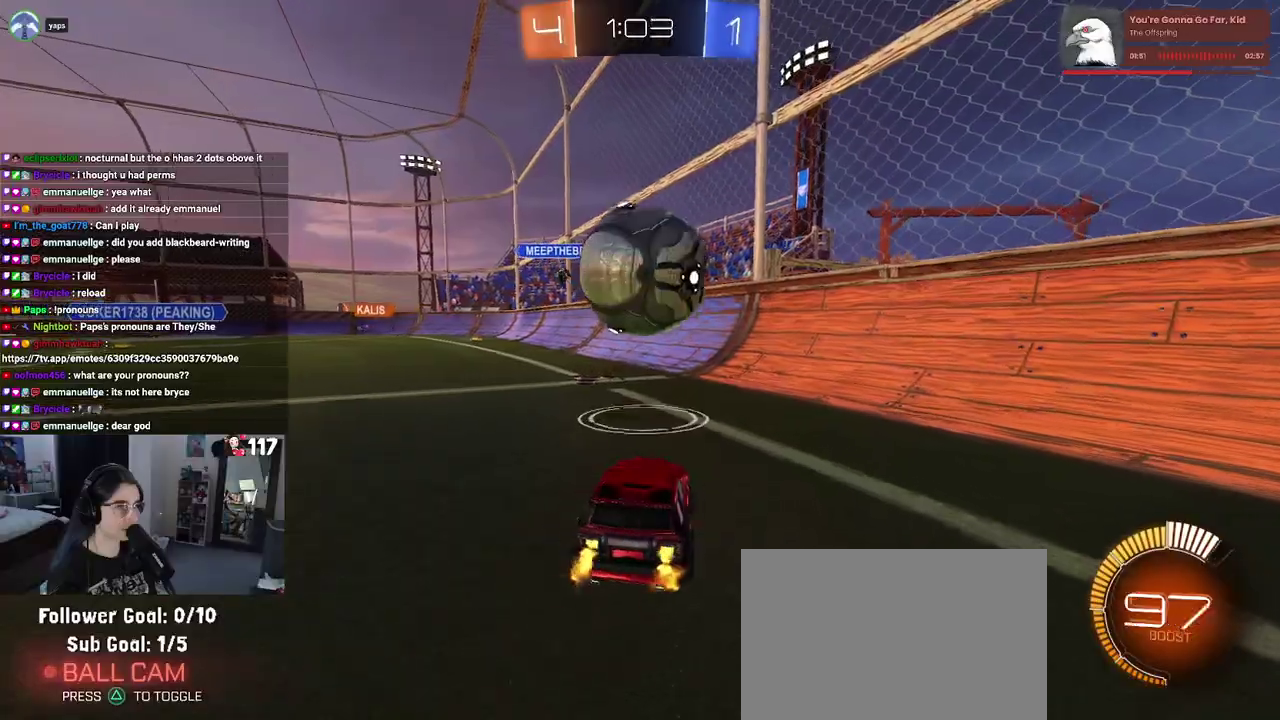
{"buttons": ["R2"], "left_stick": "center", "right_stick": "center", "events": [[50, "CROSS", "down"], [167, "R1", "up"], [217, "CROSS", "up"], [233, "left_stick", "down-left"], [400, "TRIANGLE", "down"], [400, "left_stick", "center"], [483, "TRIANGLE", "up"]]}
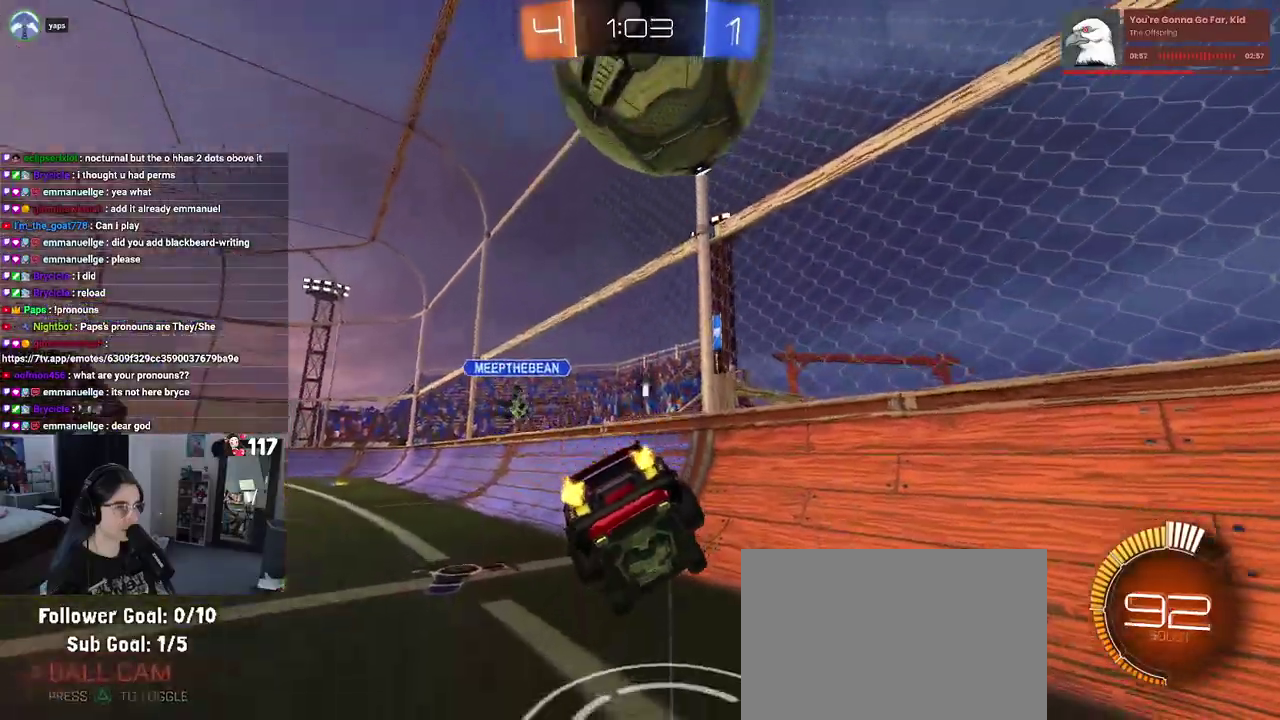
{"buttons": ["TRIANGLE", "R2"], "left_stick": "right", "right_stick": "center", "events": [[233, "SQUARE", "down"], [283, "left_stick", "down-right"], [350, "SQUARE", "up"], [367, "left_stick", "right"], [467, "TRIANGLE", "down"]]}
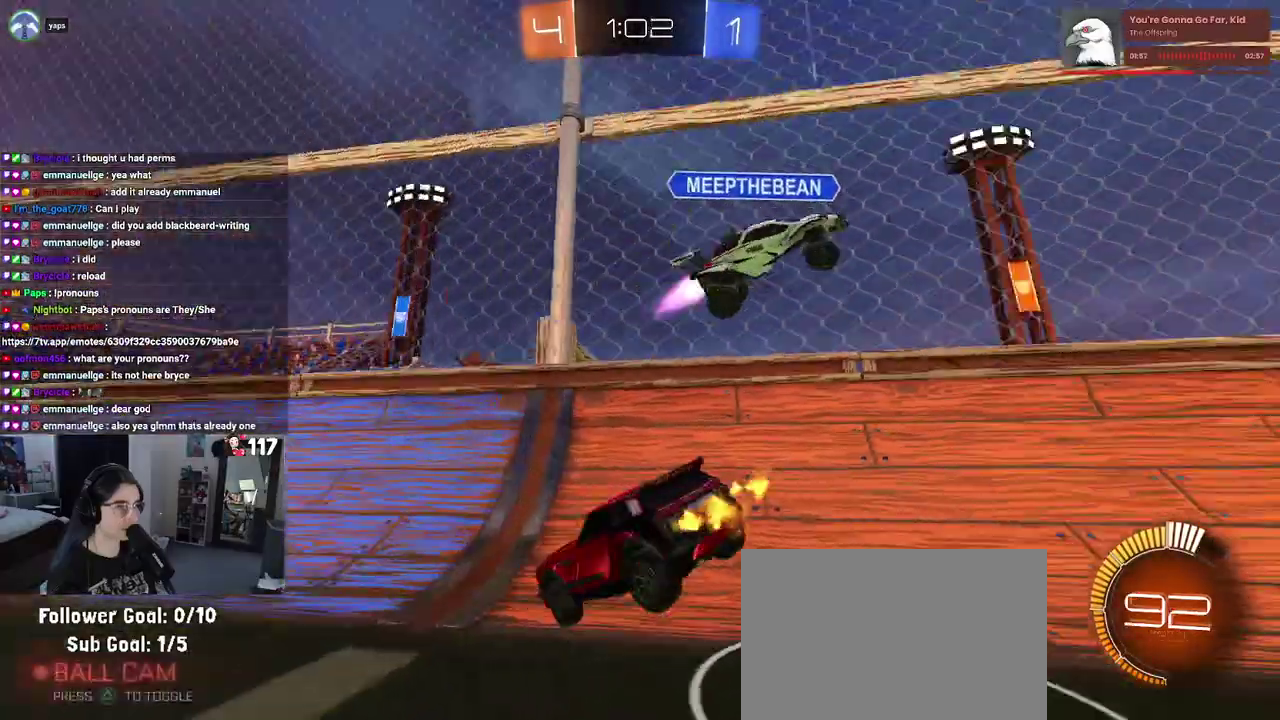
{"buttons": ["R2"], "left_stick": "up-left", "right_stick": "center", "events": [[83, "TRIANGLE", "up"], [333, "left_stick", "up-right"], [400, "left_stick", "center"], [483, "left_stick", "up-left"]]}
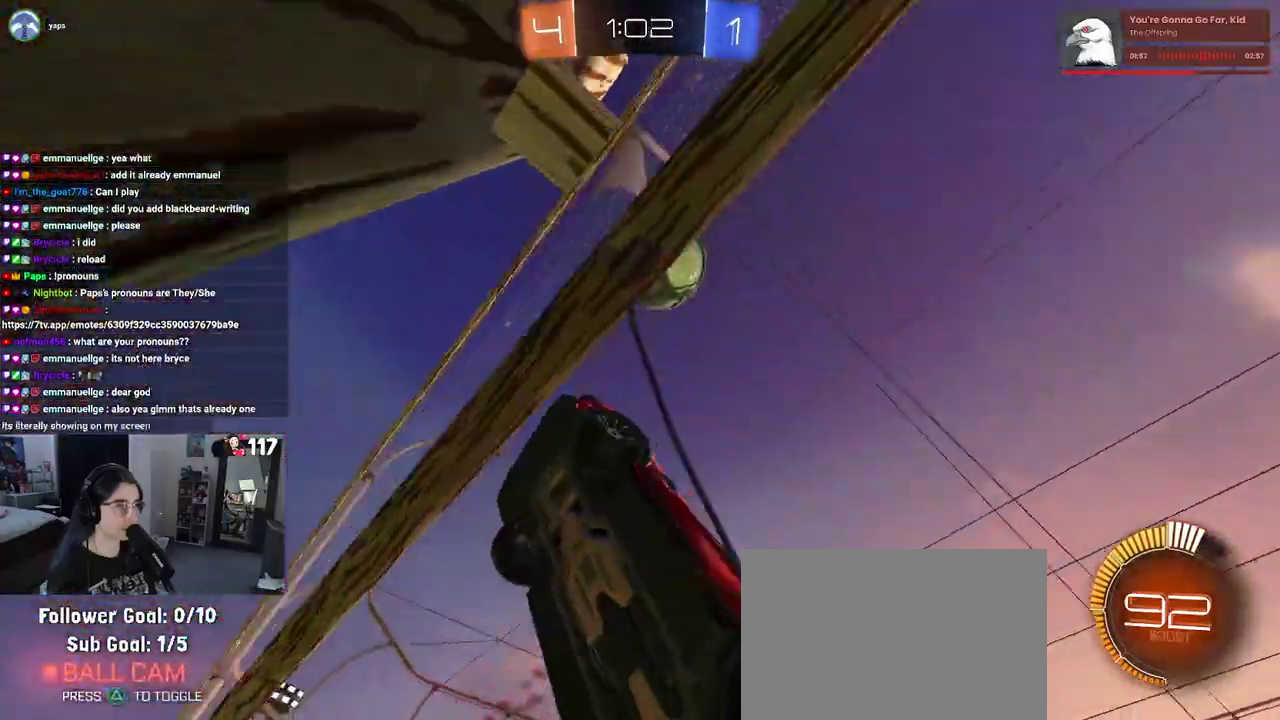
{"buttons": ["CROSS", "R1", "R2"], "left_stick": "up-left", "right_stick": "center", "events": [[133, "left_stick", "up"], [333, "R1", "down"], [350, "left_stick", "up-left"], [450, "CROSS", "down"]]}
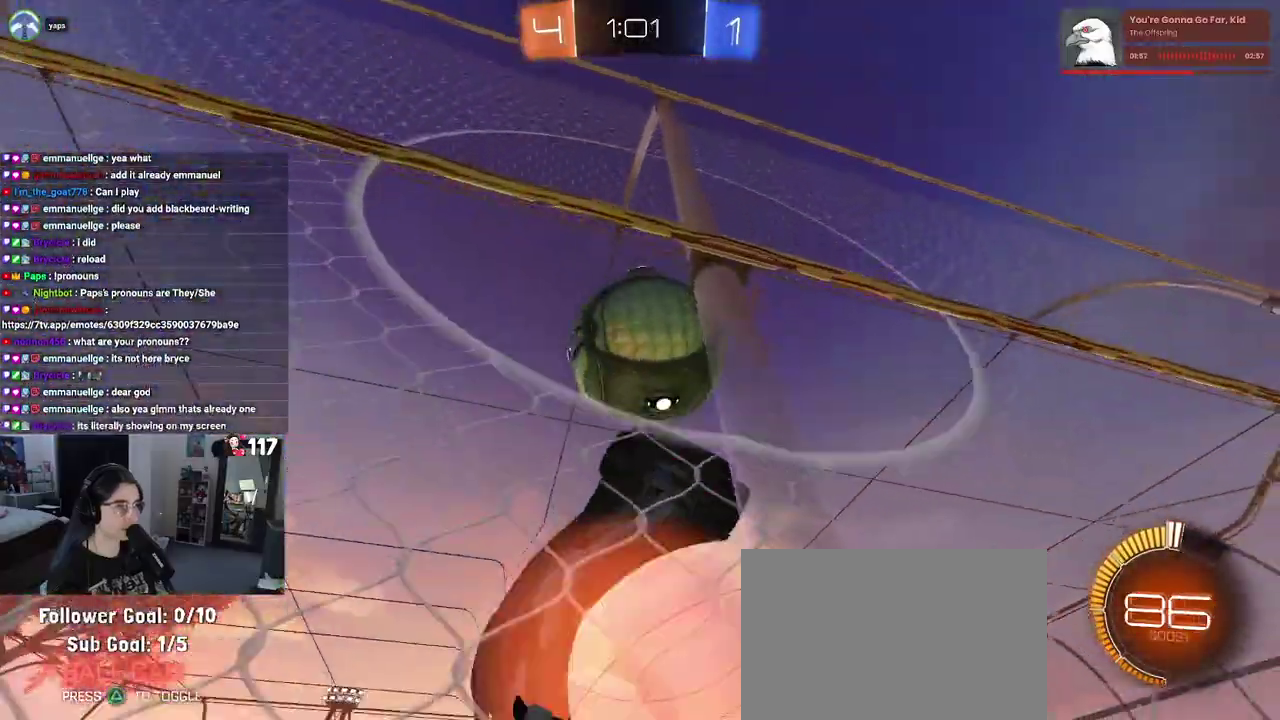
{"buttons": ["TRIANGLE", "R2"], "left_stick": "center", "right_stick": "center", "events": [[50, "CROSS", "up"], [117, "CROSS", "down"], [217, "left_stick", "down-left"], [233, "R1", "up"], [250, "CROSS", "up"], [283, "left_stick", "center"], [500, "TRIANGLE", "down"]]}
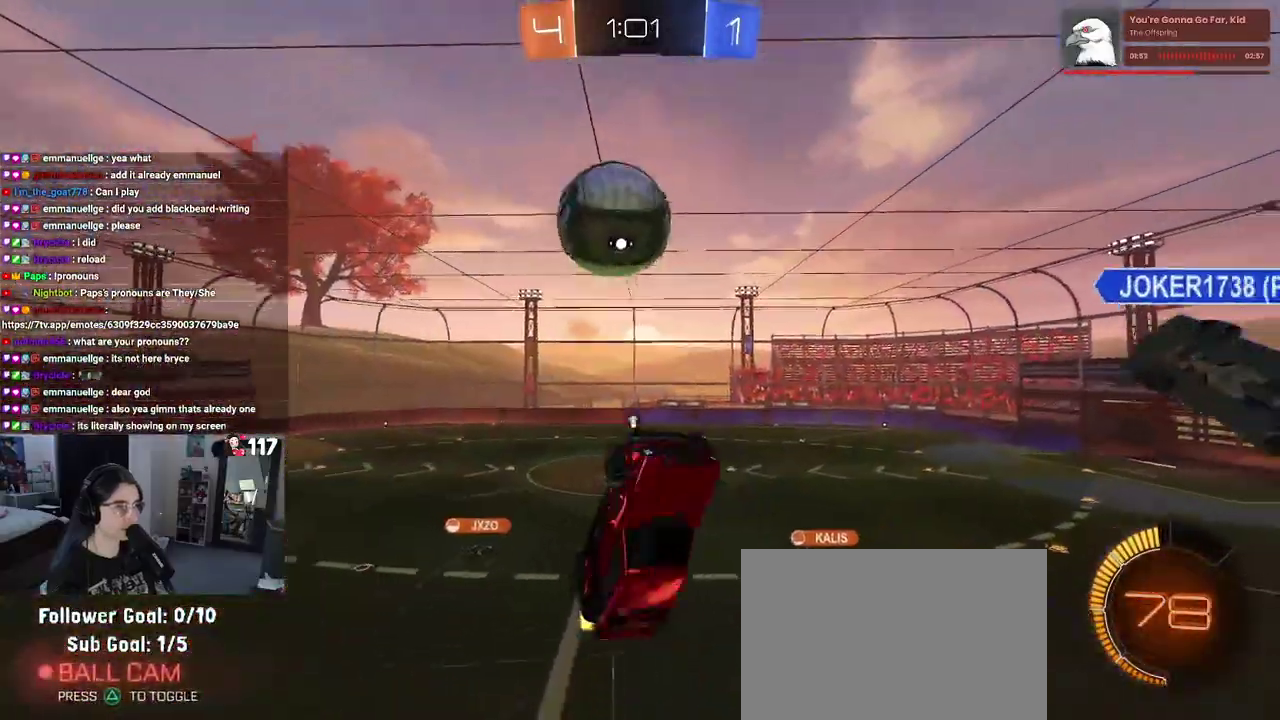
{"buttons": ["L1"], "left_stick": "down", "right_stick": "center", "events": [[117, "TRIANGLE", "up"], [150, "L1", "down"], [167, "left_stick", "up-left"], [267, "left_stick", "left"], [367, "R2", "up"], [467, "left_stick", "down"]]}
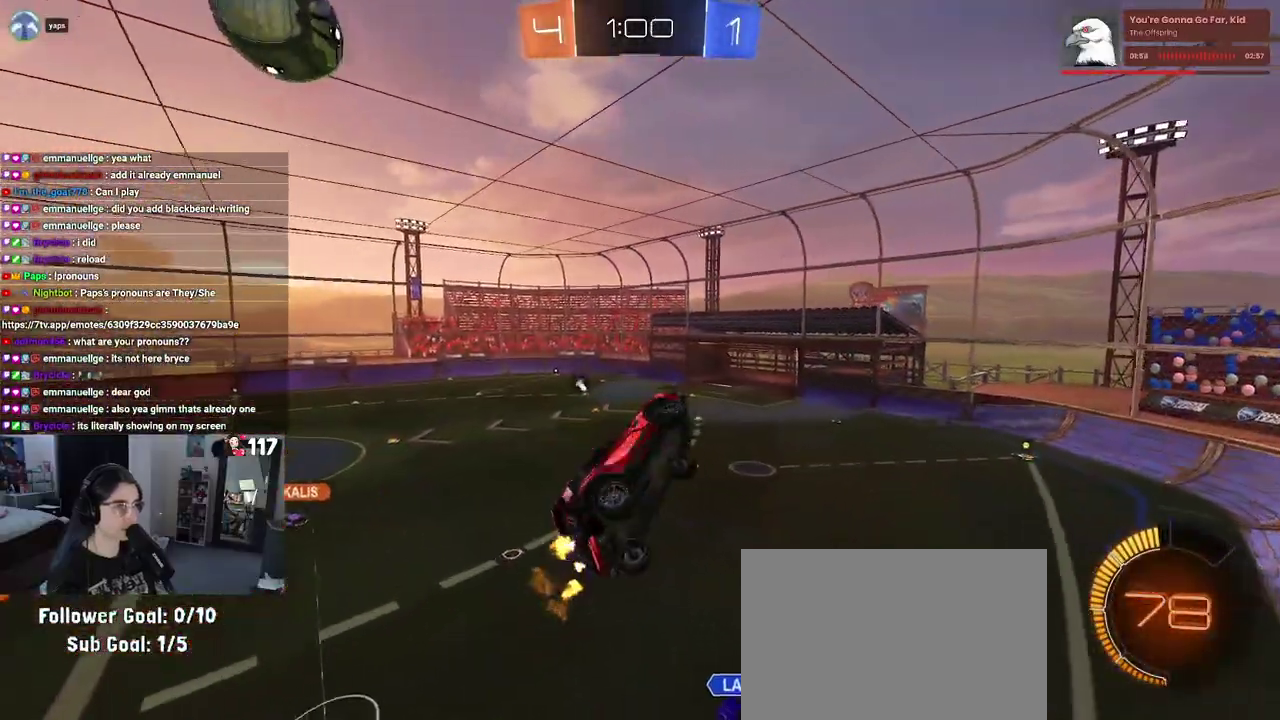
{"buttons": ["L1", "R2"], "left_stick": "center", "right_stick": "center", "events": [[17, "left_stick", "down-right"], [250, "R2", "down"], [333, "TRIANGLE", "down"], [483, "TRIANGLE", "up"], [500, "left_stick", "center"]]}
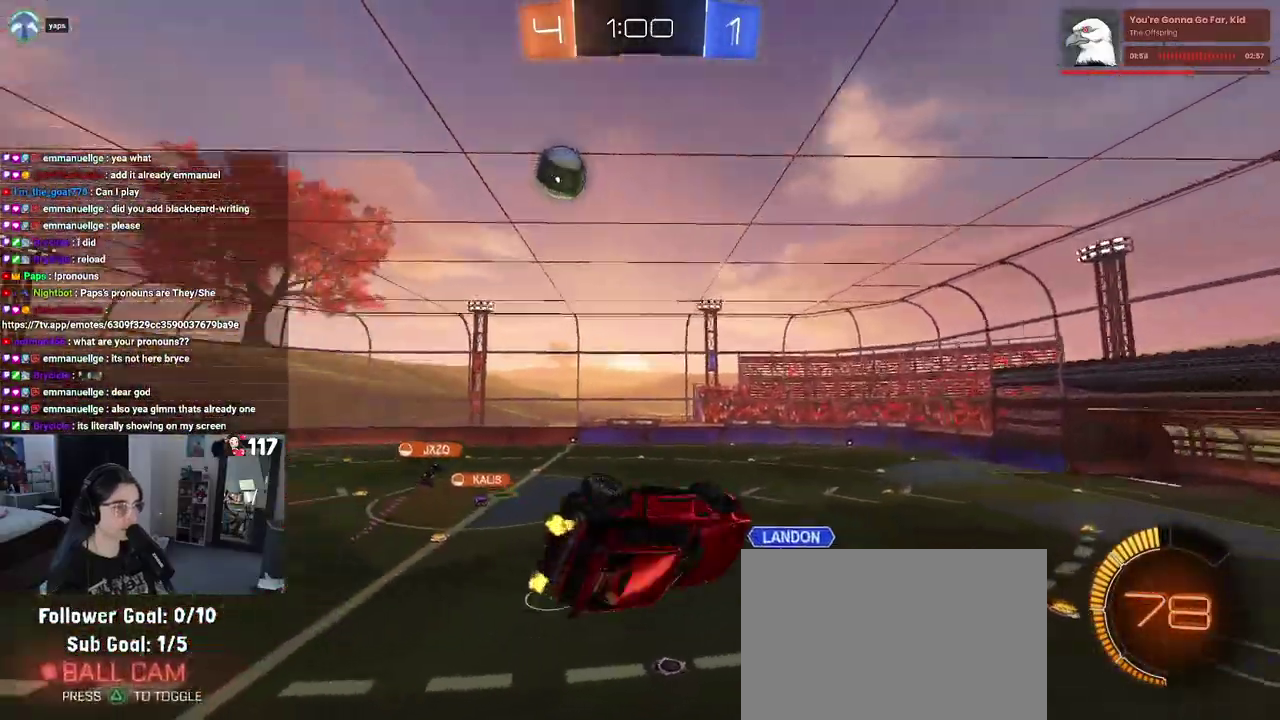
{"buttons": ["R2"], "left_stick": "center", "right_stick": "center", "events": [[83, "left_stick", "left"], [233, "L1", "up"], [300, "left_stick", "center"]]}
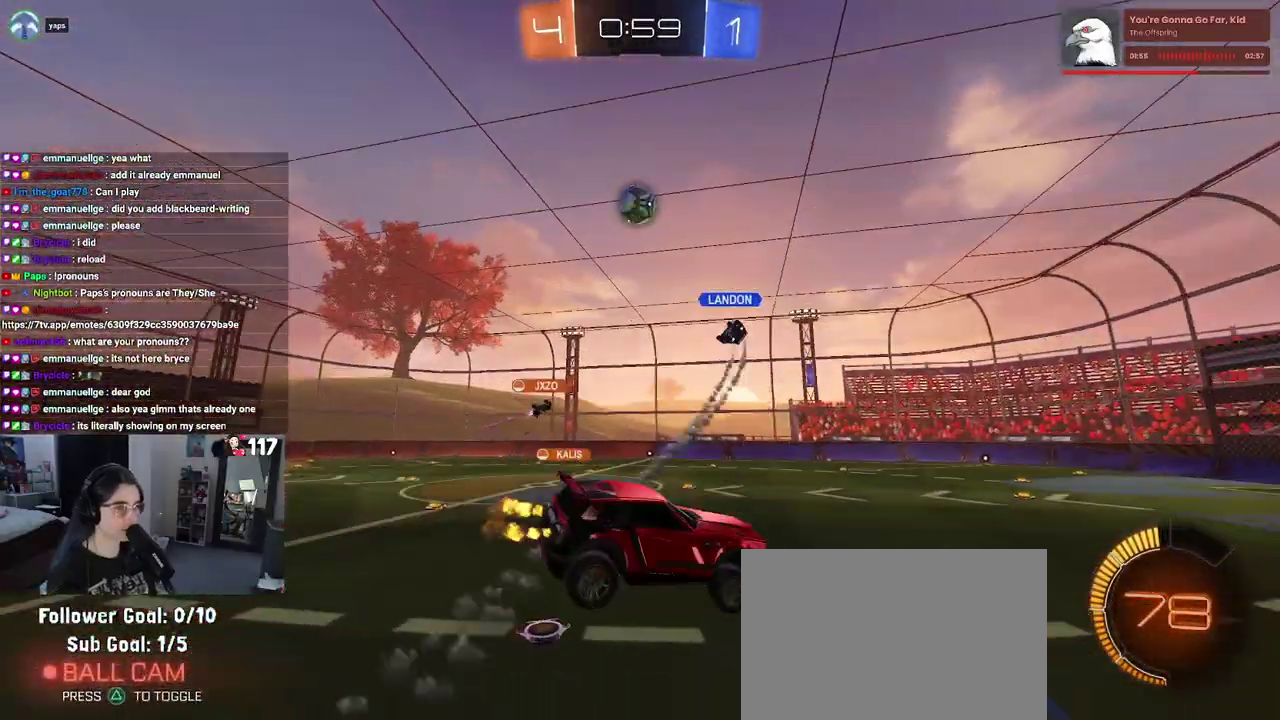
{"buttons": ["R2"], "left_stick": "left", "right_stick": "center", "events": [[300, "left_stick", "up-left"], [433, "left_stick", "left"]]}
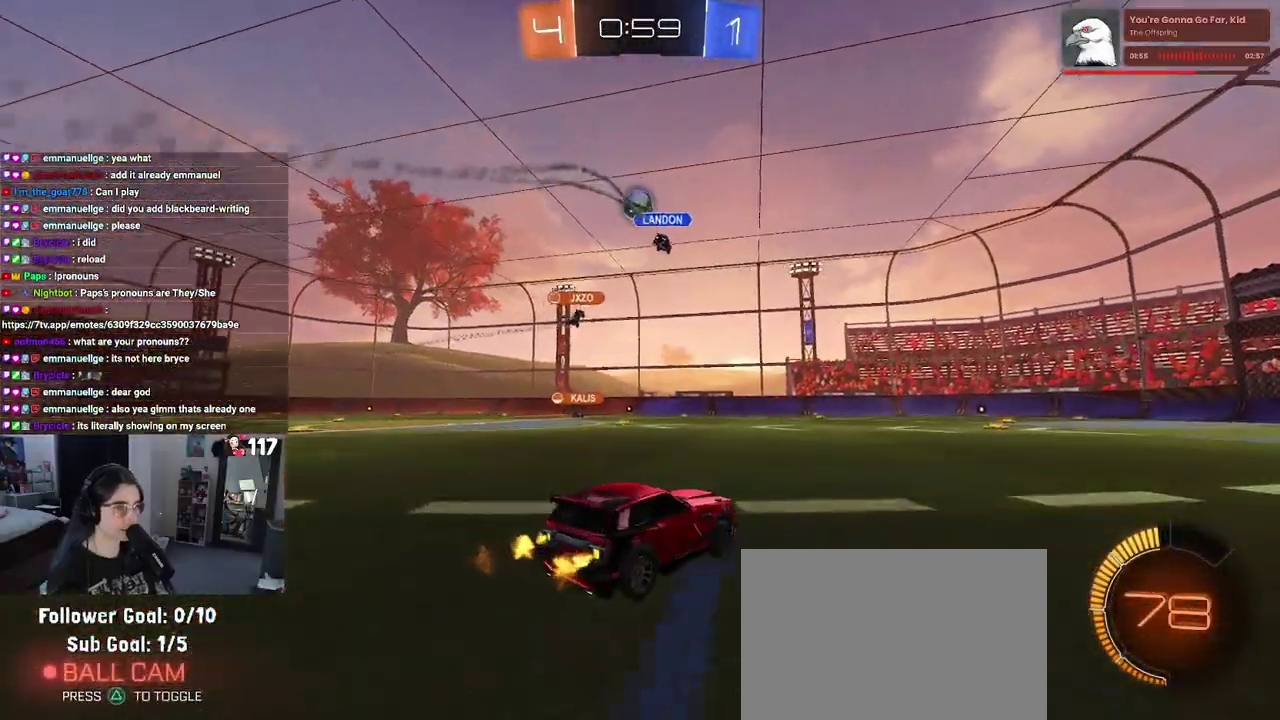
{"buttons": ["R2"], "left_stick": "up-right", "right_stick": "center", "events": [[33, "left_stick", "up-left"], [133, "left_stick", "left"], [383, "left_stick", "center"], [467, "left_stick", "up-right"]]}
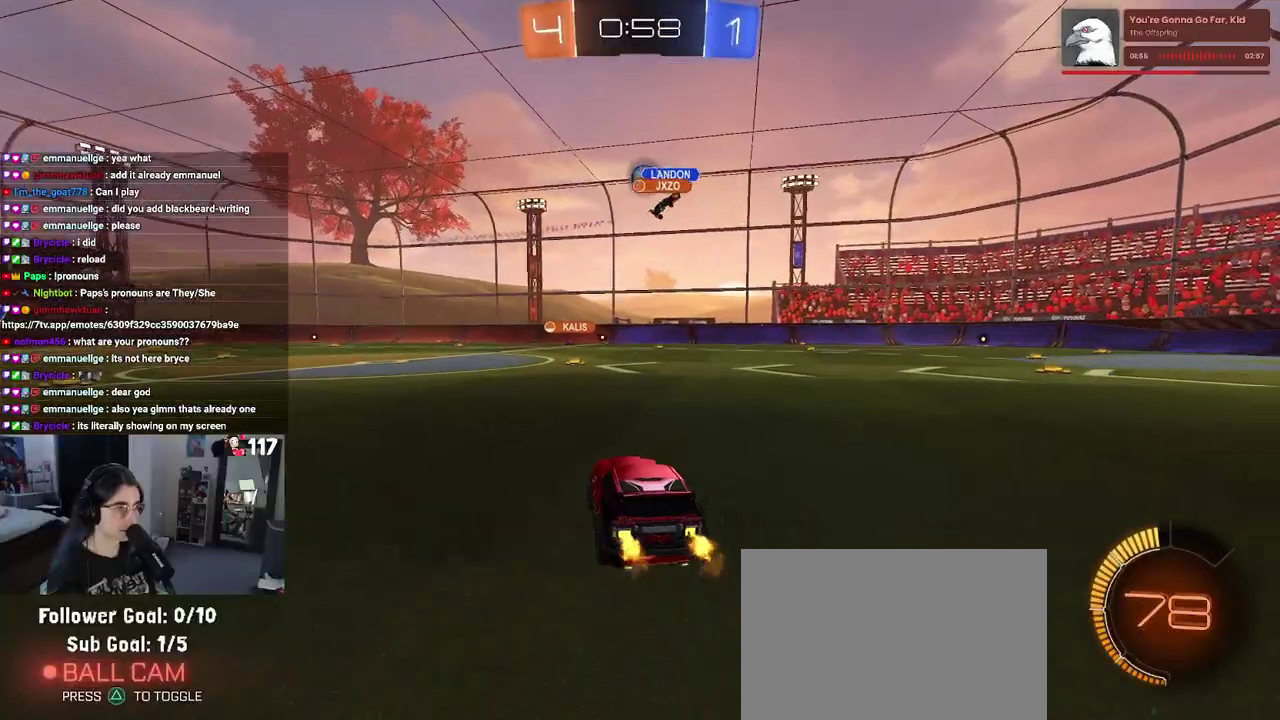
{"buttons": ["R2"], "left_stick": "up-right", "right_stick": "center", "events": [[117, "left_stick", "center"], [233, "left_stick", "up-left"], [283, "left_stick", "left"], [417, "left_stick", "center"], [500, "left_stick", "up-right"]]}
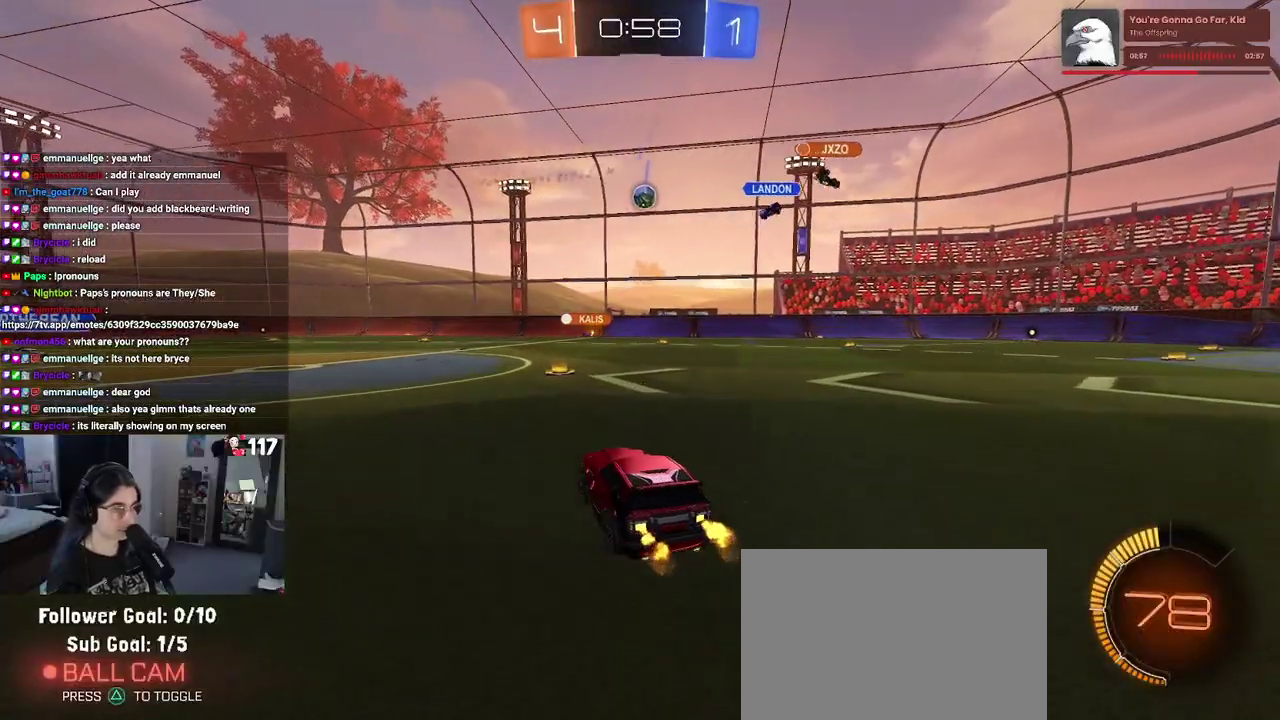
{"buttons": ["R2"], "left_stick": "up-left", "right_stick": "center", "events": [[117, "left_stick", "center"], [450, "left_stick", "up-left"]]}
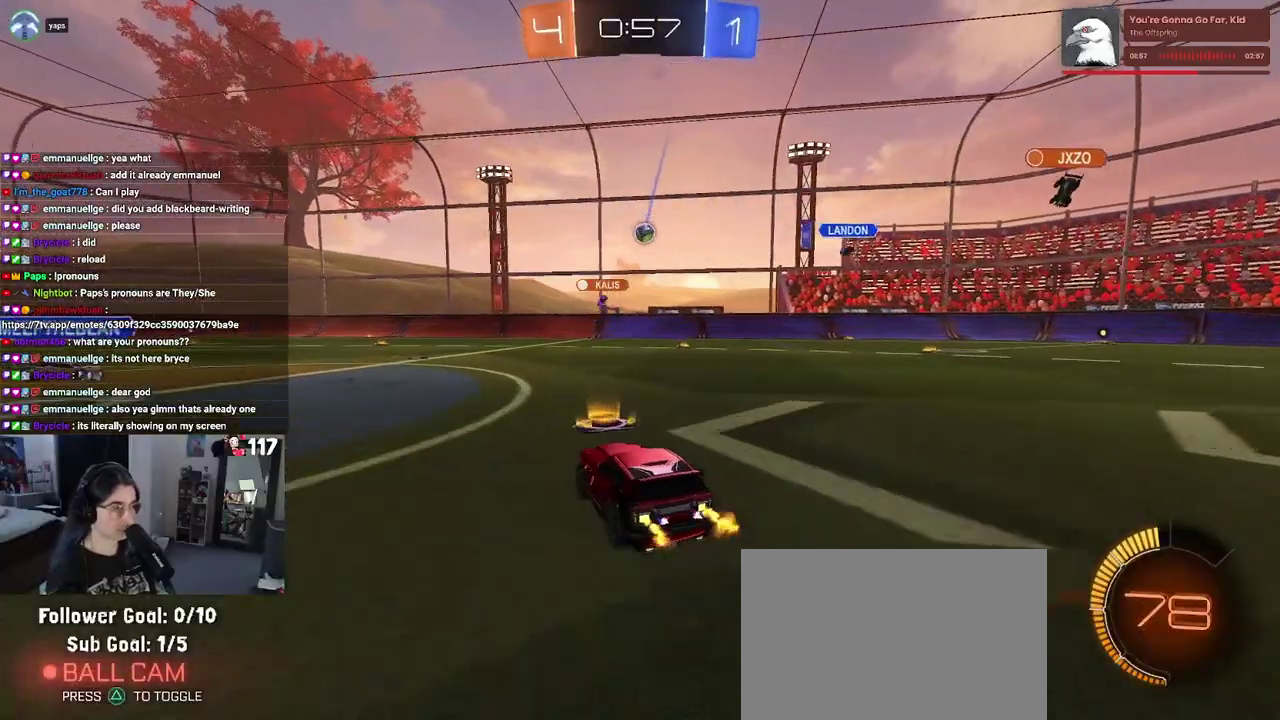
{"buttons": ["SQUARE", "R2"], "left_stick": "down-left", "right_stick": "center", "events": [[17, "left_stick", "left"], [100, "left_stick", "center"], [167, "CROSS", "down"], [200, "left_stick", "up"], [267, "CROSS", "up"], [300, "left_stick", "up-left"], [333, "CROSS", "down"], [400, "SQUARE", "down"], [417, "CROSS", "up"], [433, "left_stick", "down-left"]]}
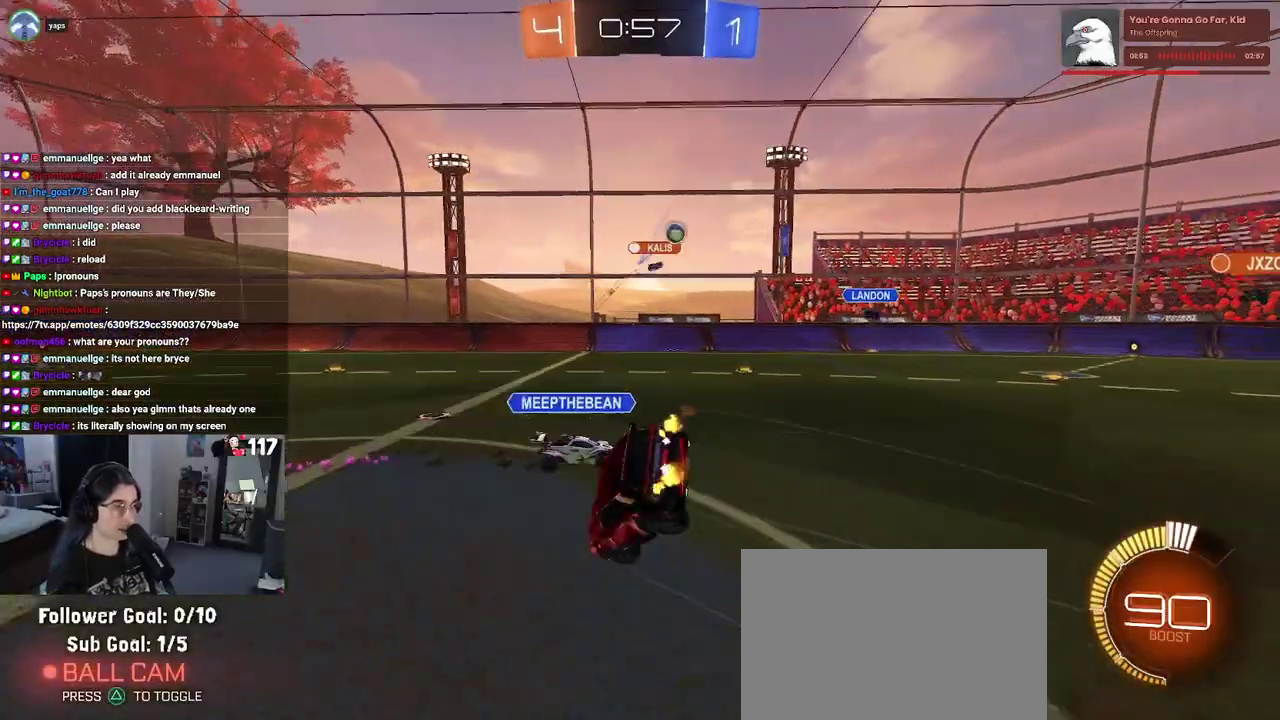
{"buttons": ["SQUARE", "R2"], "left_stick": "left", "right_stick": "center", "events": [[200, "left_stick", "left"]]}
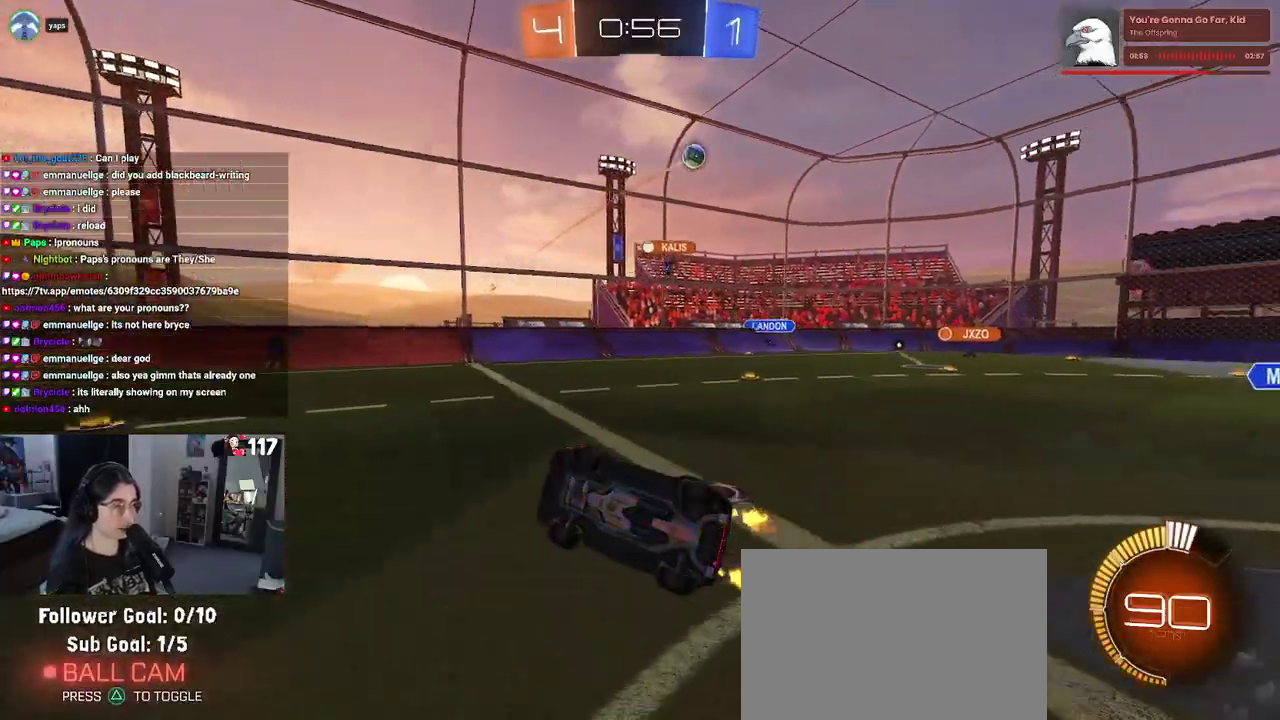
{"buttons": ["R2"], "left_stick": "right", "right_stick": "center", "events": [[183, "SQUARE", "up"], [217, "left_stick", "up"], [300, "left_stick", "right"]]}
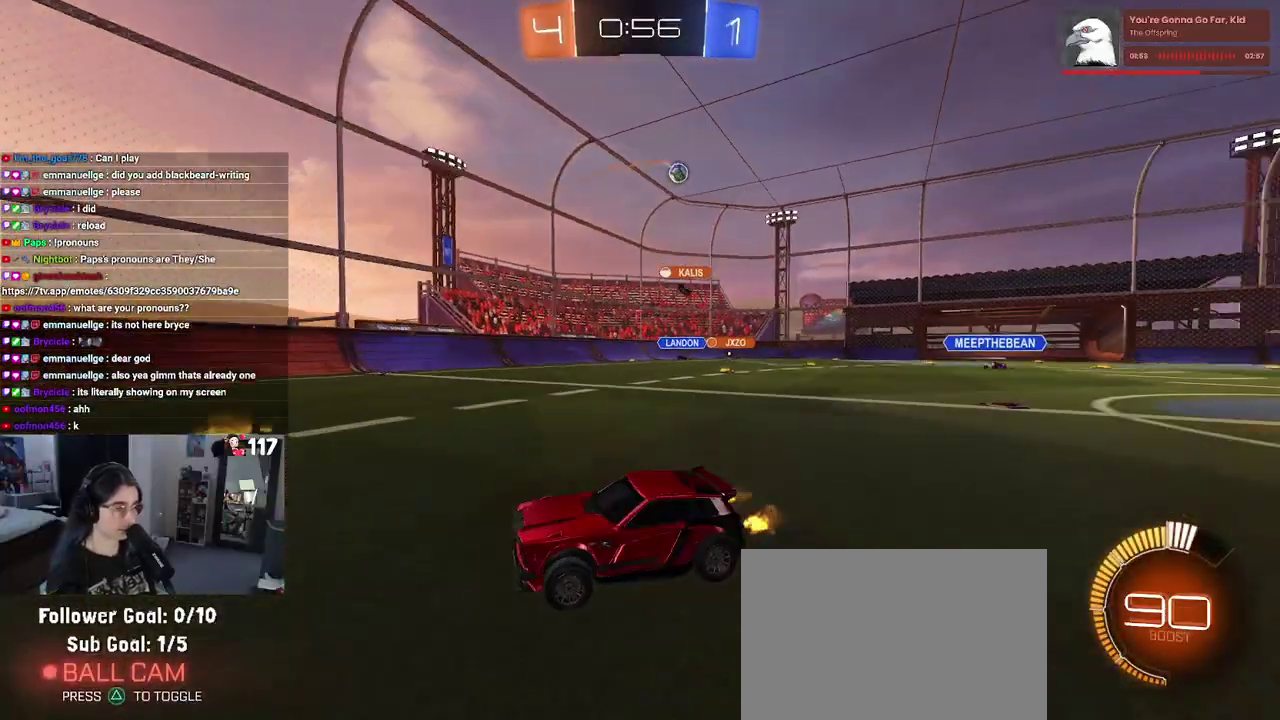
{"buttons": ["R2"], "left_stick": "up-right", "right_stick": "center", "events": [[33, "SQUARE", "down"], [150, "SQUARE", "up"], [483, "left_stick", "up-right"]]}
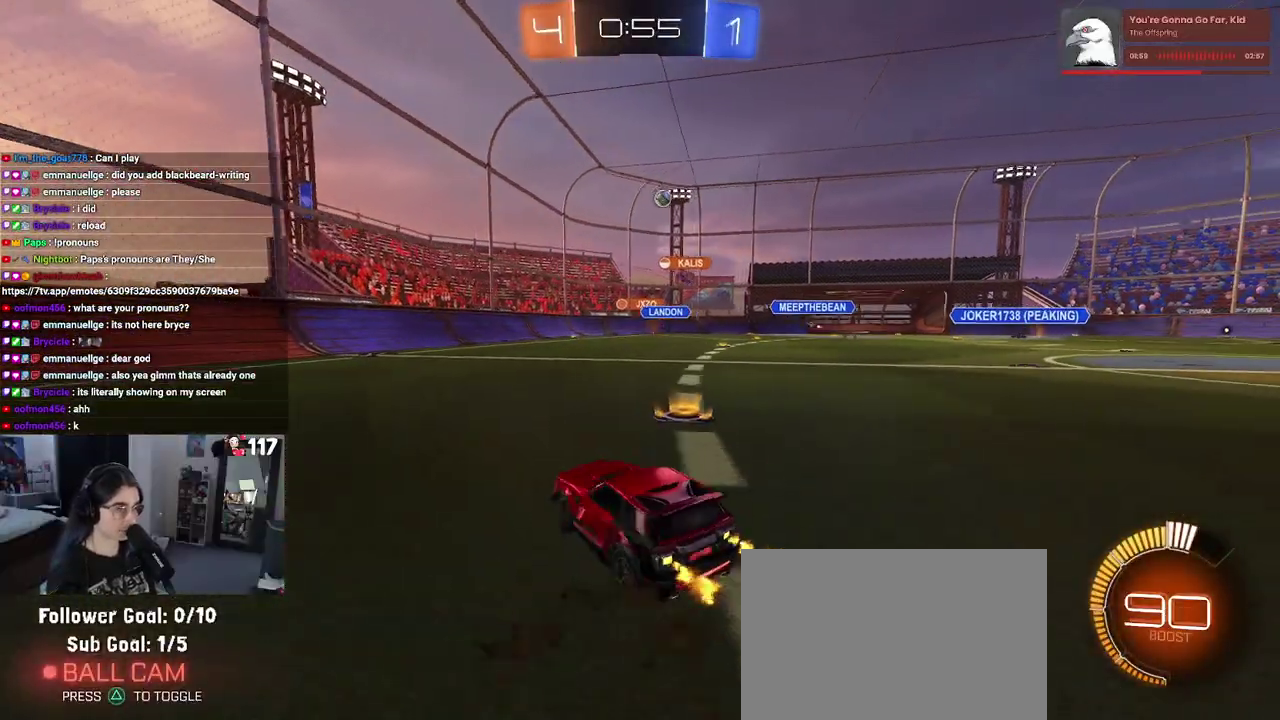
{"buttons": ["R2"], "left_stick": "center", "right_stick": "center", "events": [[367, "left_stick", "center"]]}
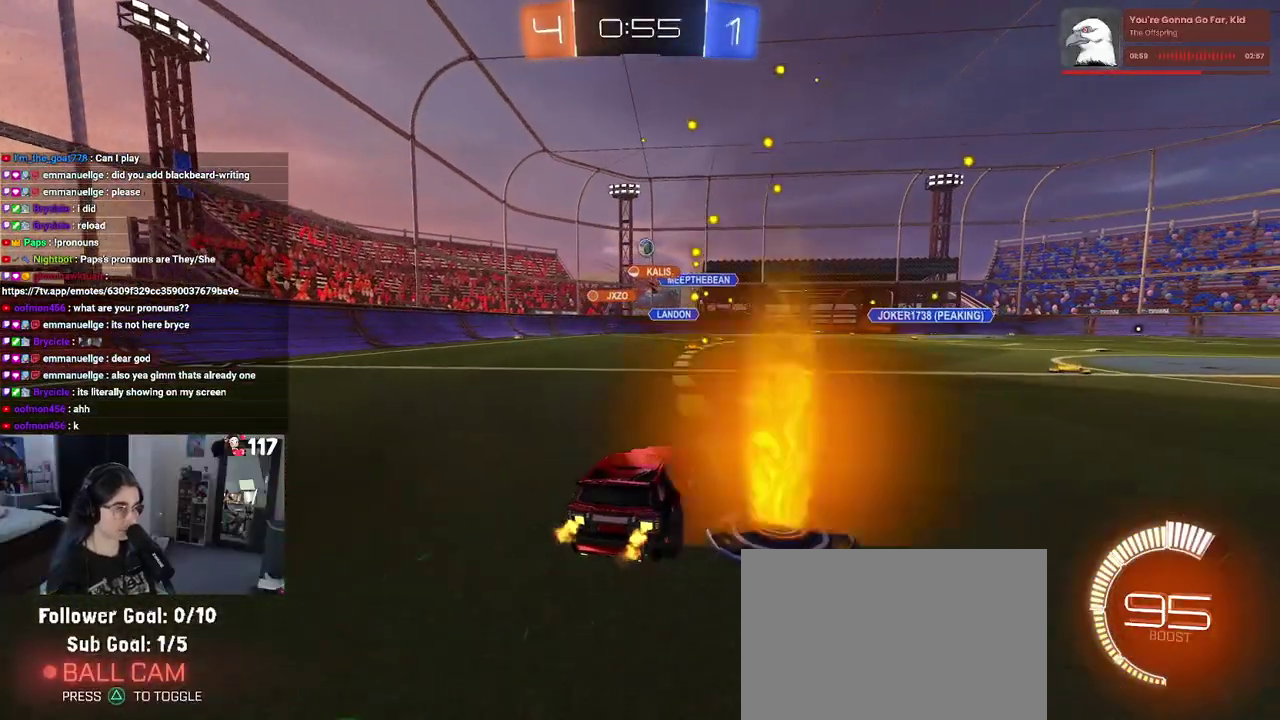
{"buttons": ["R2"], "left_stick": "center", "right_stick": "center", "events": [[33, "left_stick", "up-left"], [300, "left_stick", "center"]]}
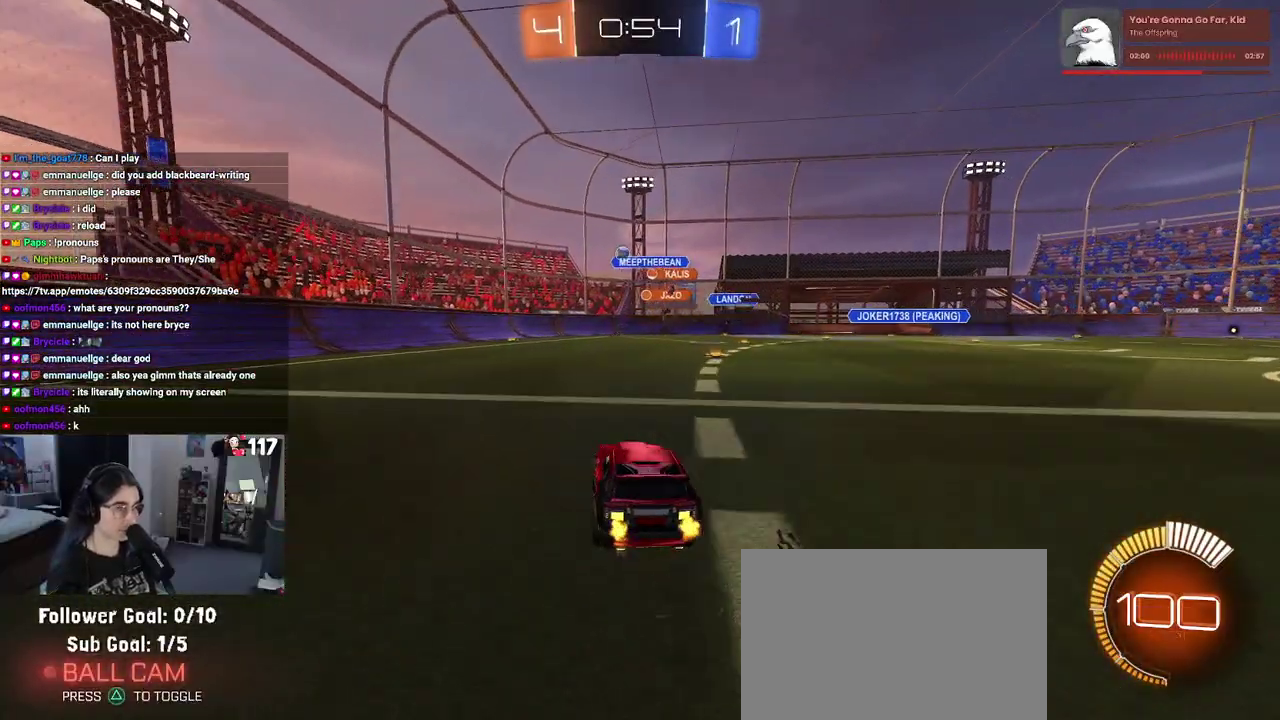
{"buttons": ["L2", "R2"], "left_stick": "right", "right_stick": "center", "events": [[250, "left_stick", "up-left"], [300, "left_stick", "center"], [317, "R2", "up"], [367, "L2", "down"], [400, "left_stick", "right"], [433, "R2", "down"]]}
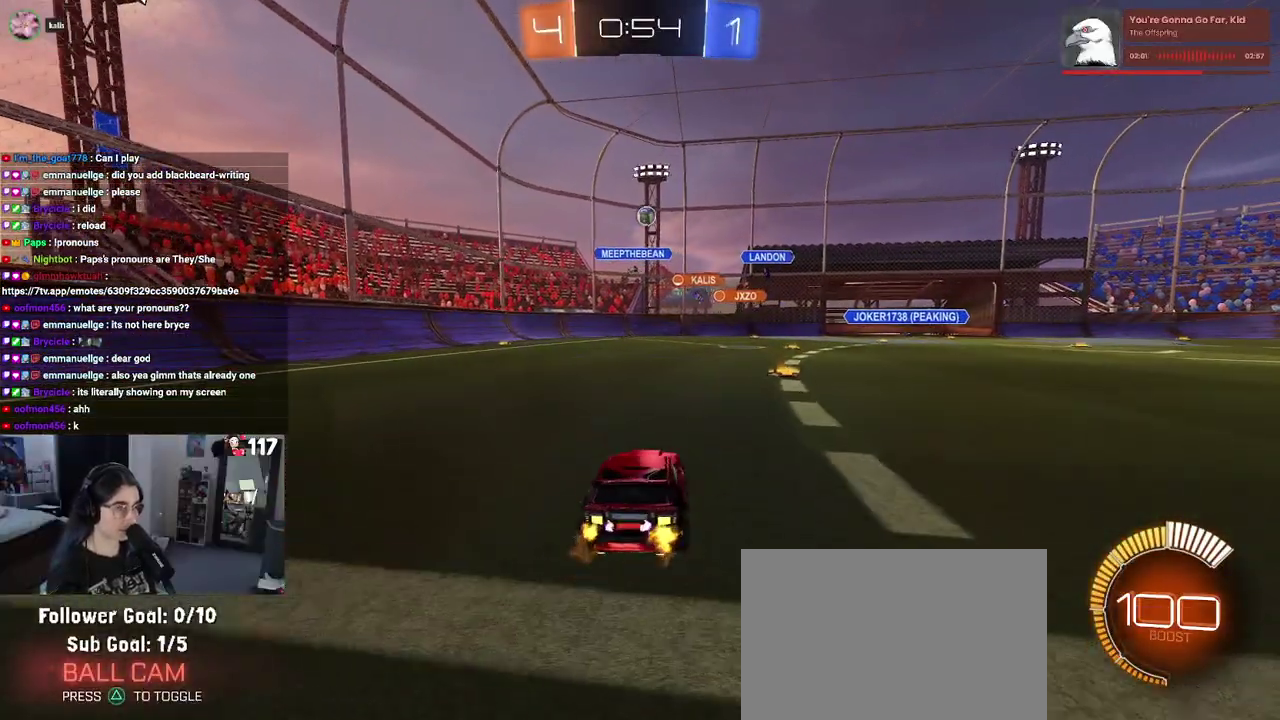
{"buttons": ["CROSS", "L1", "R1", "R2"], "left_stick": "down", "right_stick": "center", "events": [[33, "L2", "up"], [67, "left_stick", "up-right"], [117, "left_stick", "up"], [183, "CROSS", "down"], [183, "left_stick", "down"], [317, "left_stick", "center"], [350, "R1", "down"], [433, "left_stick", "down"], [467, "L1", "down"]]}
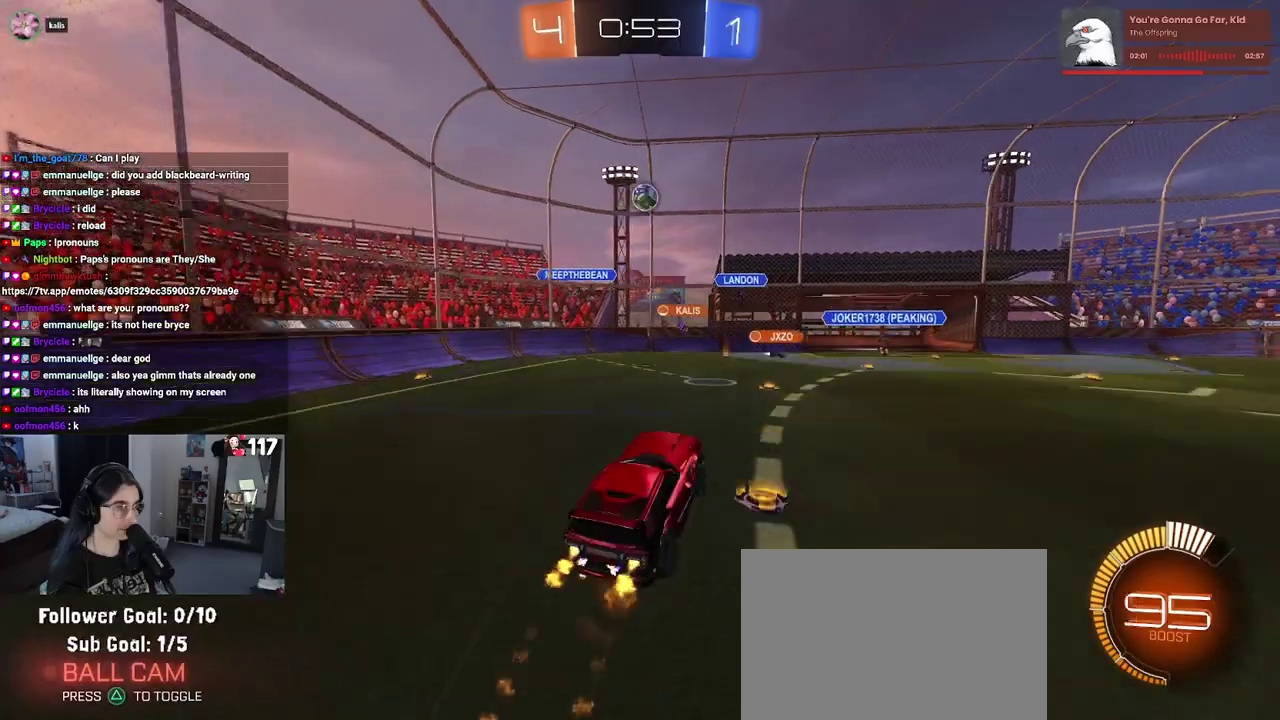
{"buttons": ["L1", "R1", "R2"], "left_stick": "left", "right_stick": "center", "events": [[33, "left_stick", "center"], [83, "CROSS", "up"], [150, "left_stick", "up-left"], [367, "left_stick", "left"]]}
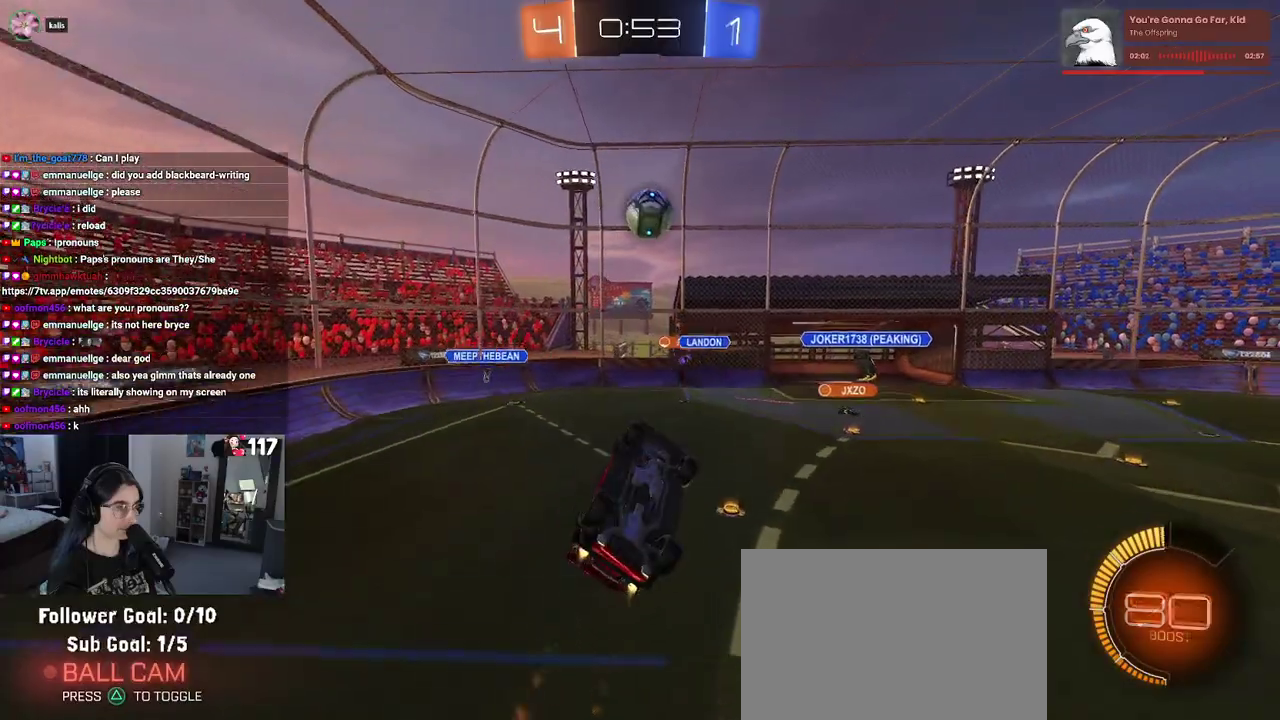
{"buttons": ["L1", "R1", "R2"], "left_stick": "up-right", "right_stick": "center", "events": [[117, "L1", "up"], [133, "left_stick", "down-left"], [300, "left_stick", "right"], [367, "L1", "down"], [417, "left_stick", "up-right"]]}
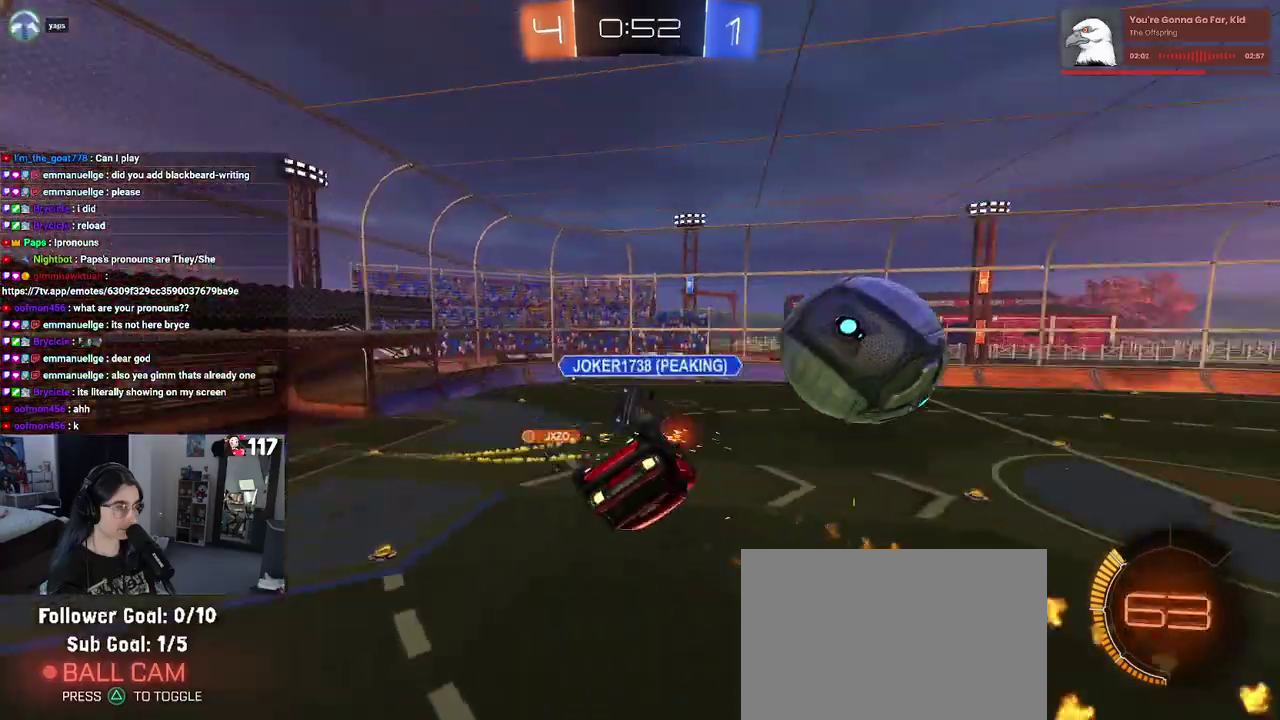
{"buttons": ["R1", "R2"], "left_stick": "up-left", "right_stick": "center", "events": [[100, "left_stick", "up"], [383, "left_stick", "up-left"], [500, "L1", "up"]]}